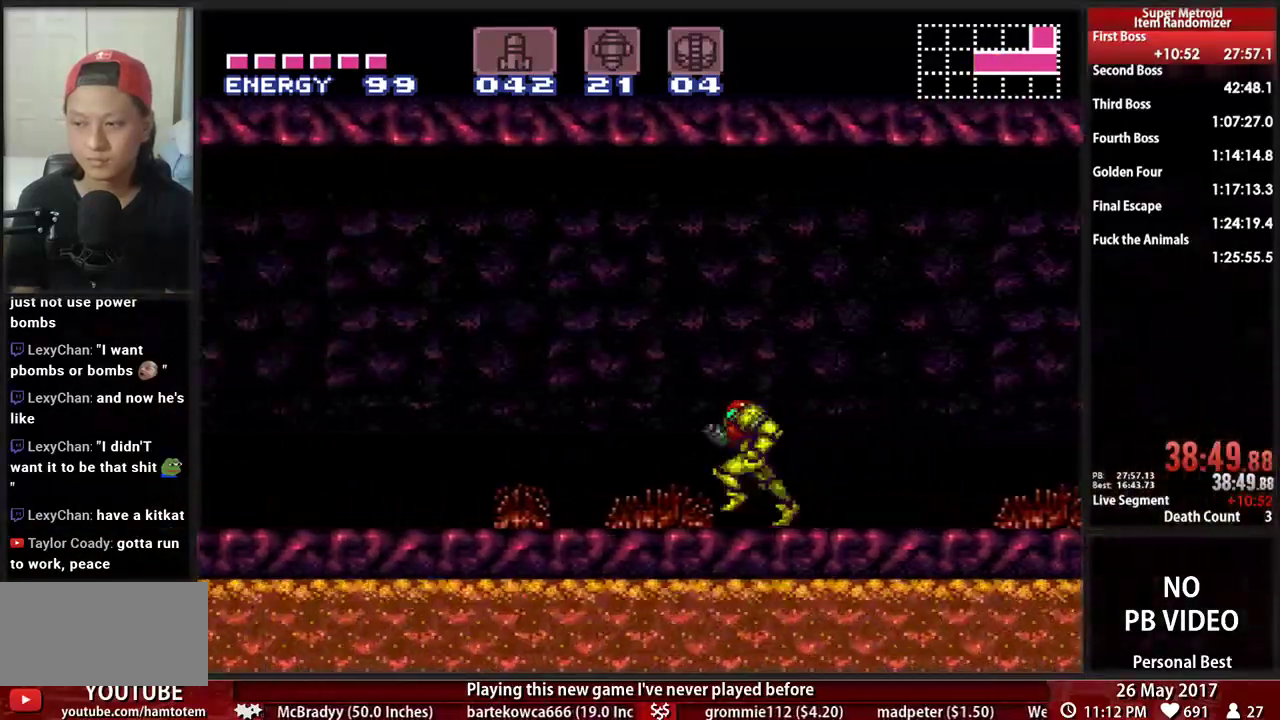
Gameplay with a controller (Nintendo layout); each line is a JSON object with the inputs held at the frame after it. "events" lists button and stick changes between this image and that frame as [ms after this image, input, new state], when the widget could be followed in between. Not read: L3 R3 SELECT START.
{"buttons": ["B", "DPAD_LEFT"], "events": []}
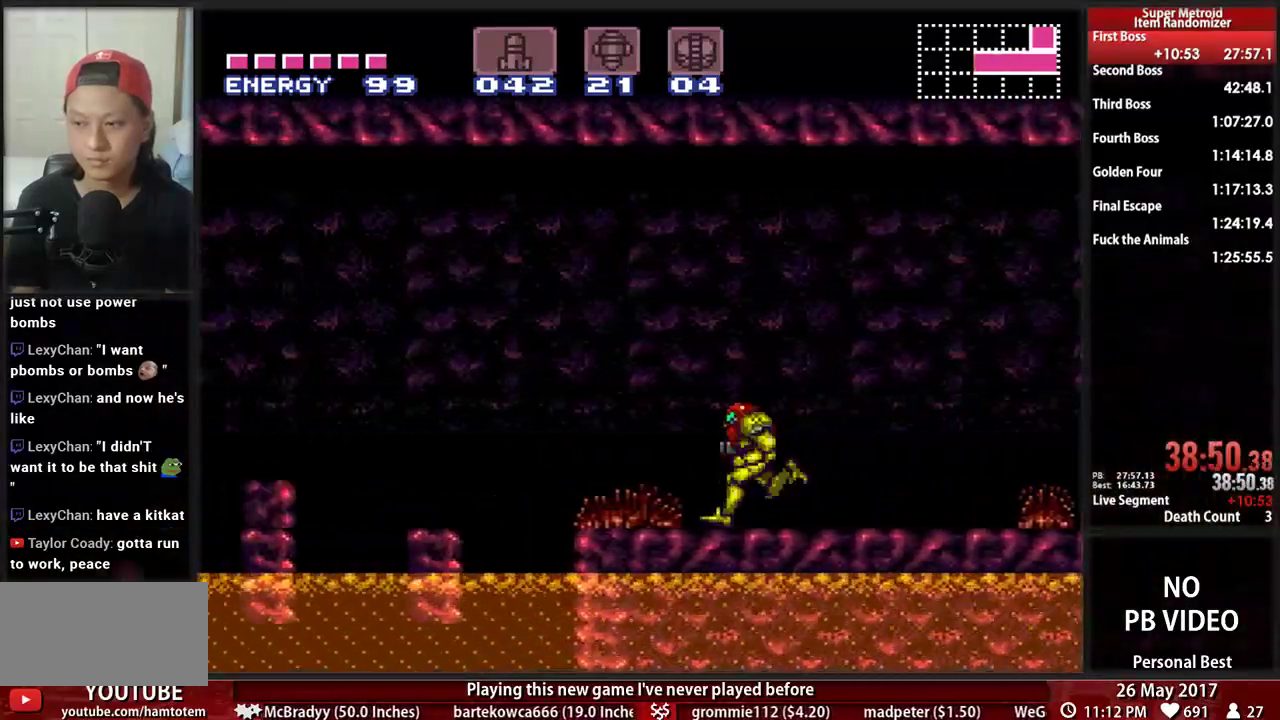
{"buttons": ["A", "DPAD_DOWN"], "events": [[121, "A", "down"], [121, "B", "up"], [190, "X", "down"], [276, "X", "up"], [379, "DPAD_DOWN", "down"], [379, "DPAD_LEFT", "up"]]}
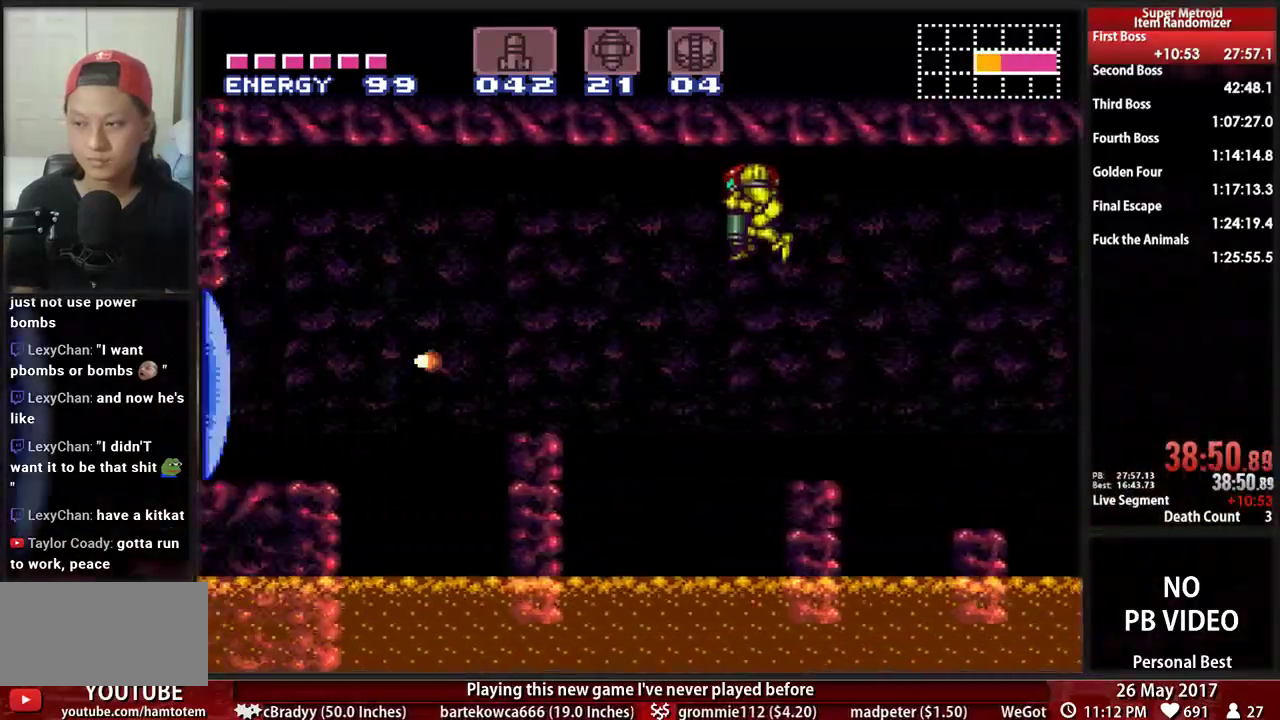
{"buttons": ["B", "DPAD_LEFT"], "events": [[431, "A", "up"], [431, "DPAD_DOWN", "up"], [431, "DPAD_LEFT", "down"], [466, "B", "down"]]}
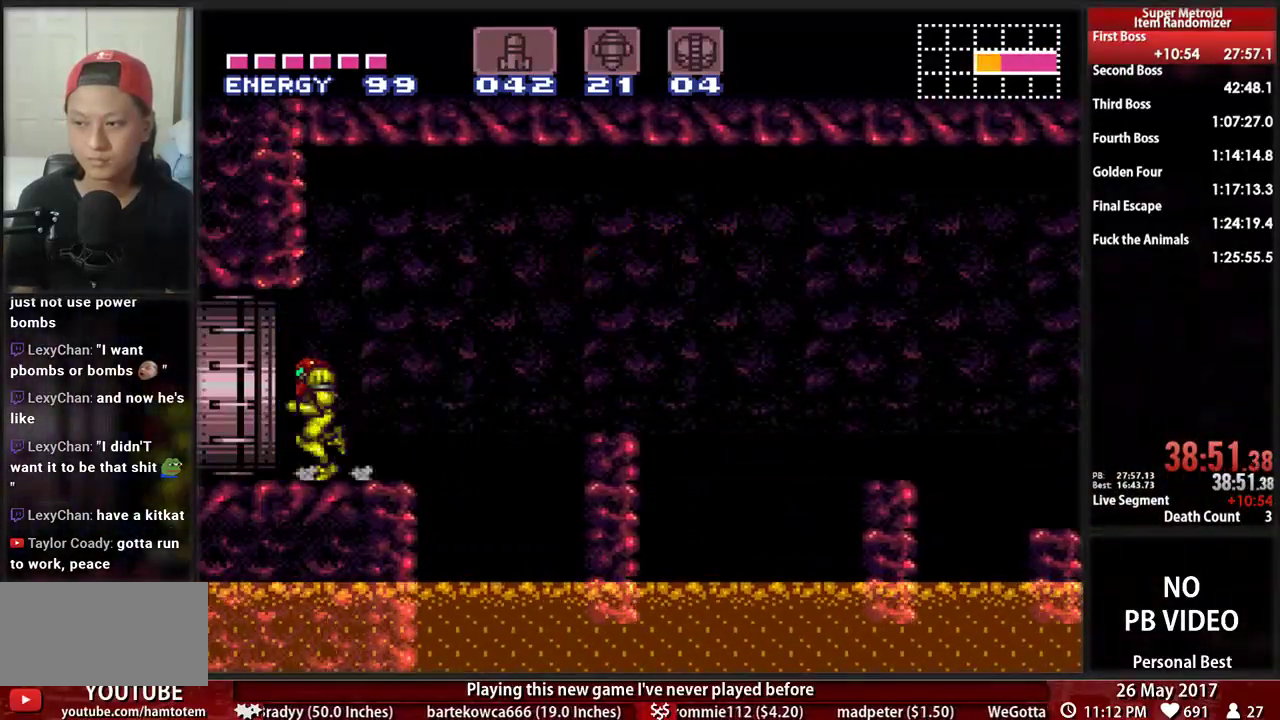
{"buttons": ["L1", "R1"], "events": [[172, "X", "down"], [328, "X", "up"], [362, "B", "up"], [397, "DPAD_LEFT", "up"], [431, "L1", "down"], [500, "R1", "down"]]}
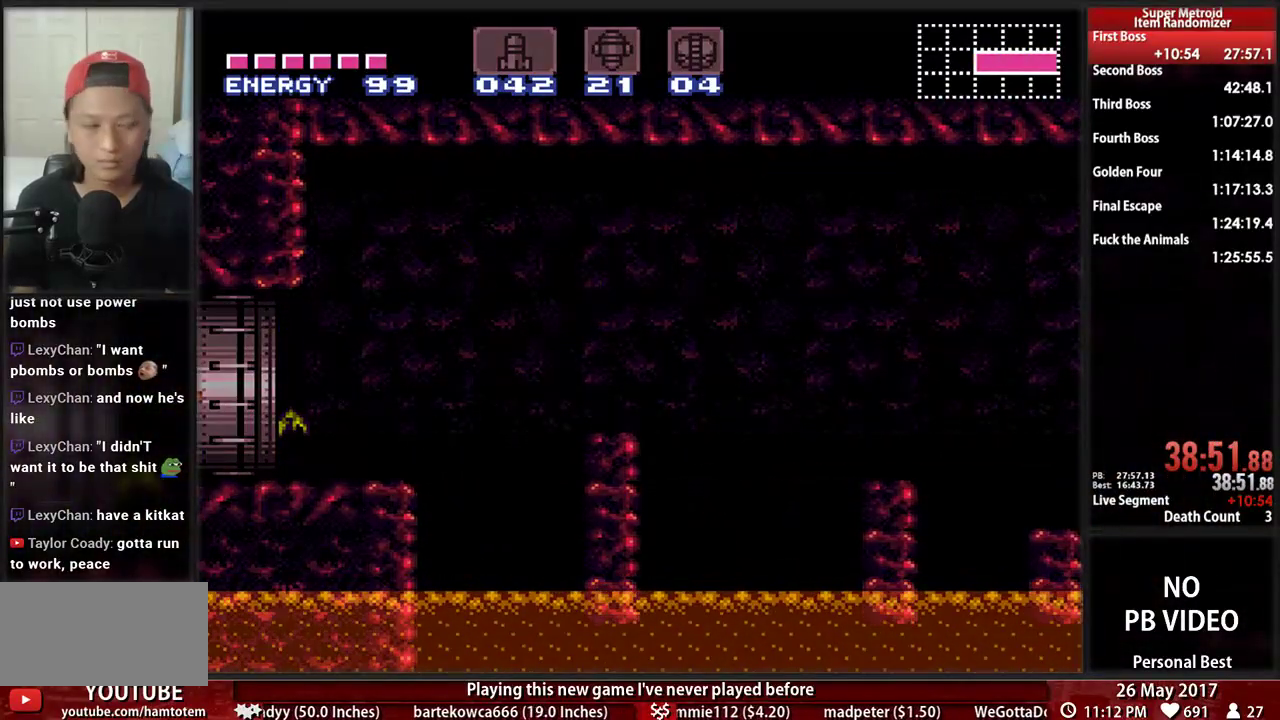
{"buttons": ["B", "DPAD_LEFT"], "events": [[34, "DPAD_LEFT", "down"], [103, "L1", "up"], [103, "R1", "up"], [172, "B", "down"]]}